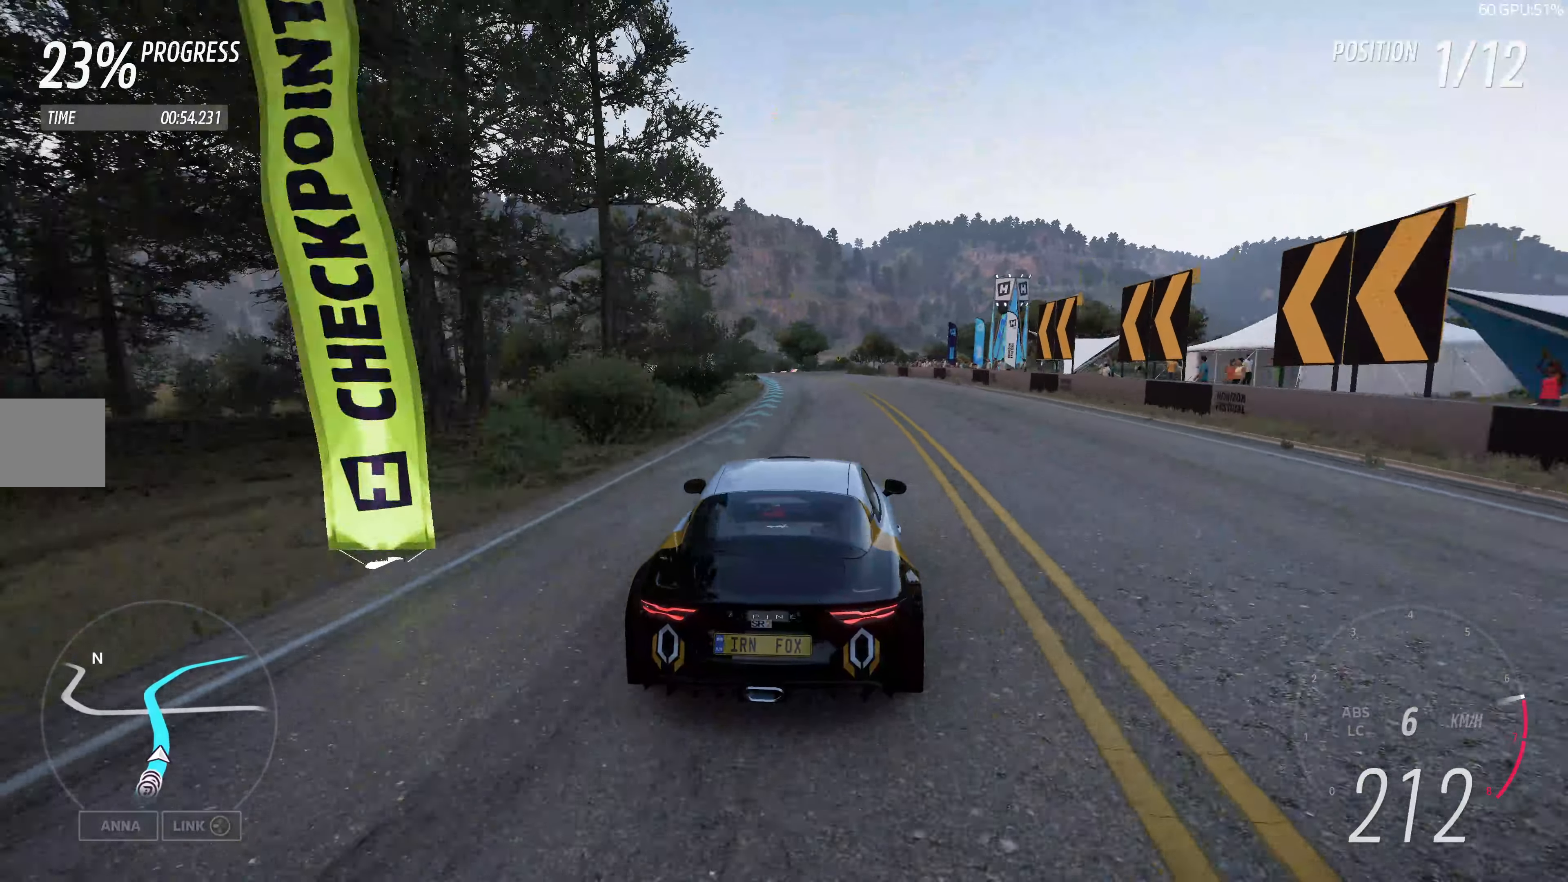
Gameplay with a controller (PlayStation layout); each line is a JSON object with the inputs held at the frame after it. "events" lists button and stick changes between this image and that frame as [ms after this image, input, new state], when the widget could be followed in between.
{"buttons": ["R2"], "left_stick": "up", "right_stick": "up", "events": []}
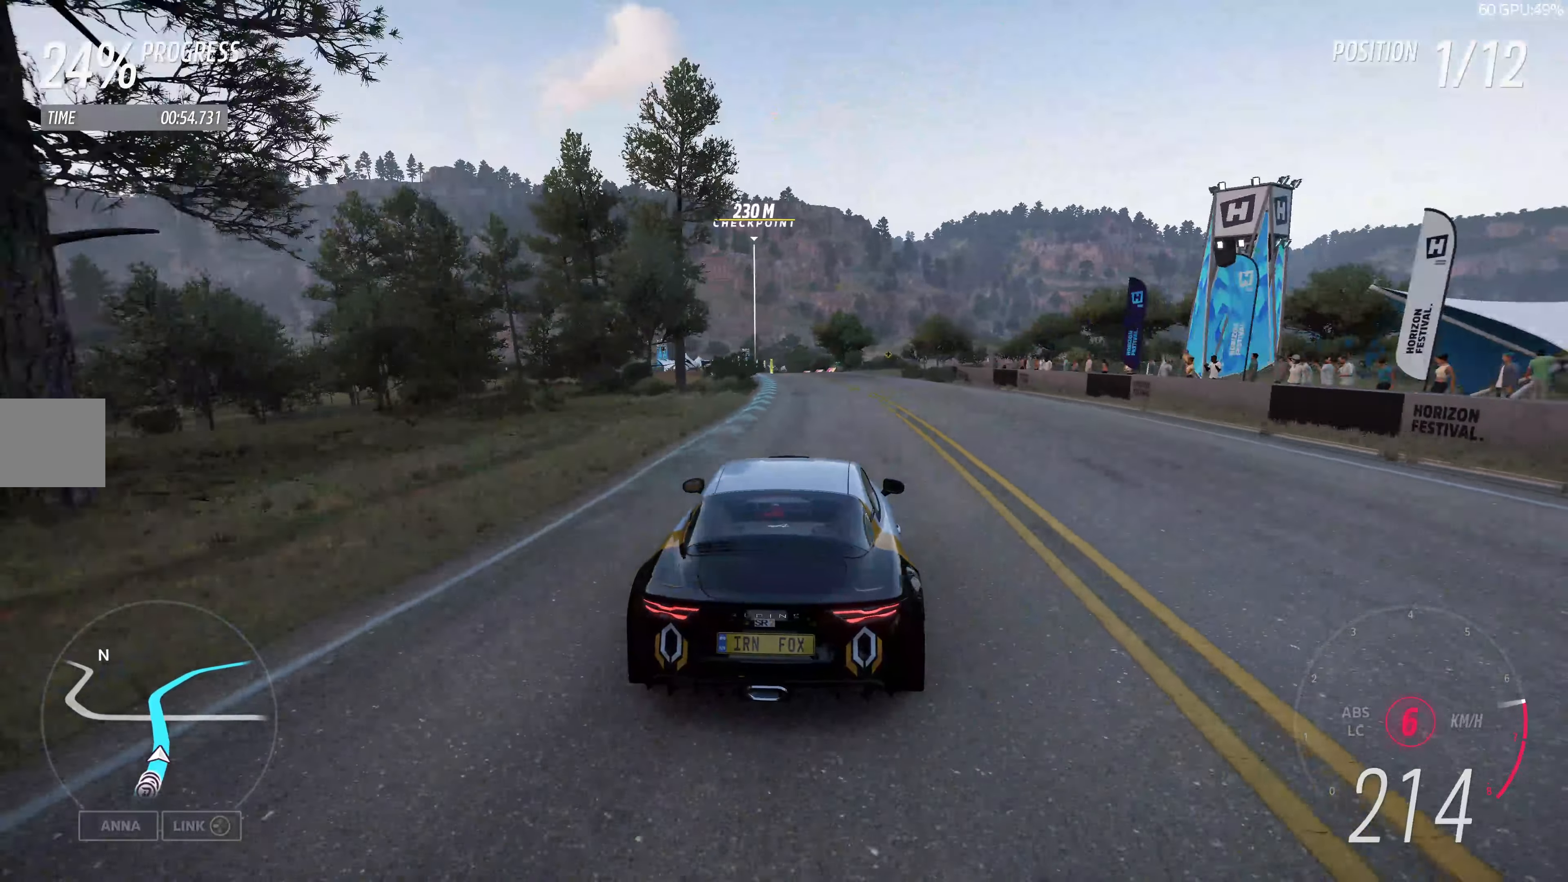
{"buttons": ["R2"], "left_stick": "up", "right_stick": "center", "events": [[350, "right_stick", "center"]]}
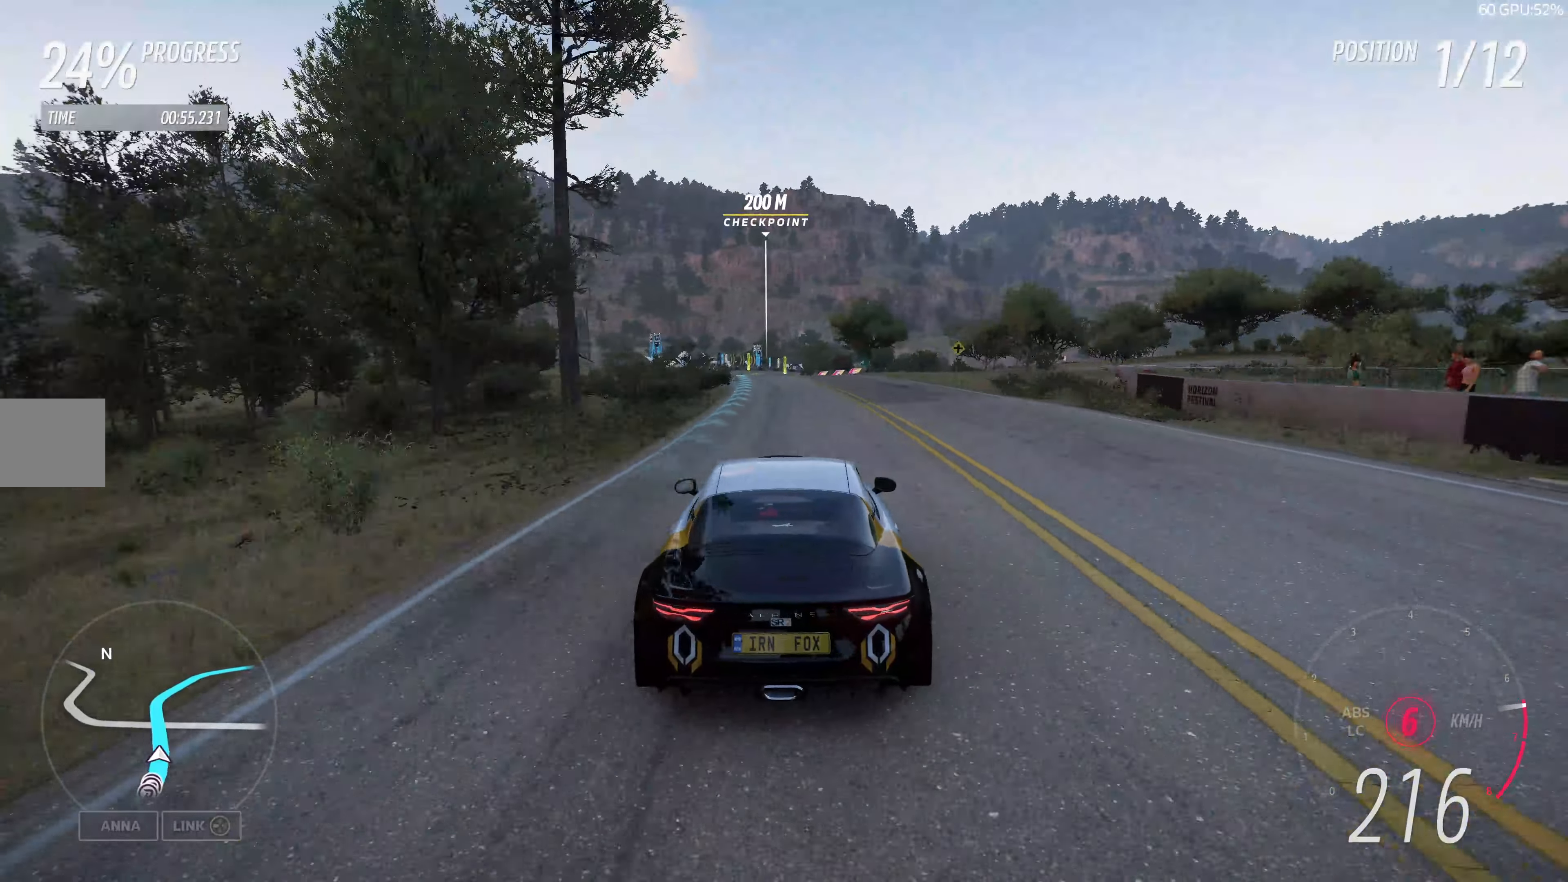
{"buttons": ["R2"], "left_stick": "up", "right_stick": "center", "events": []}
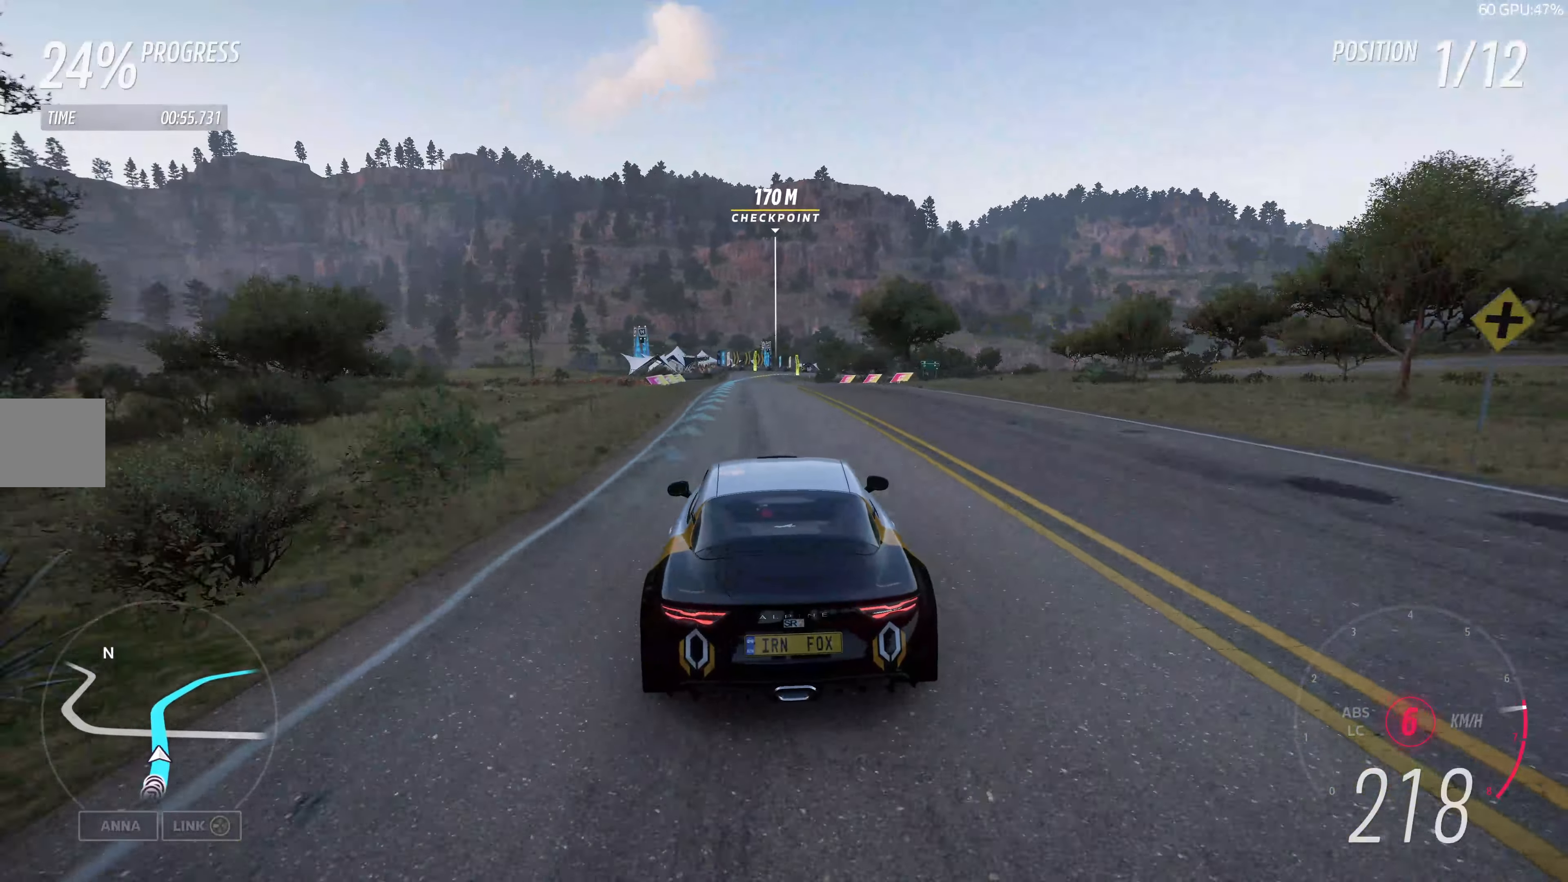
{"buttons": ["R2"], "left_stick": "up", "right_stick": "center", "events": []}
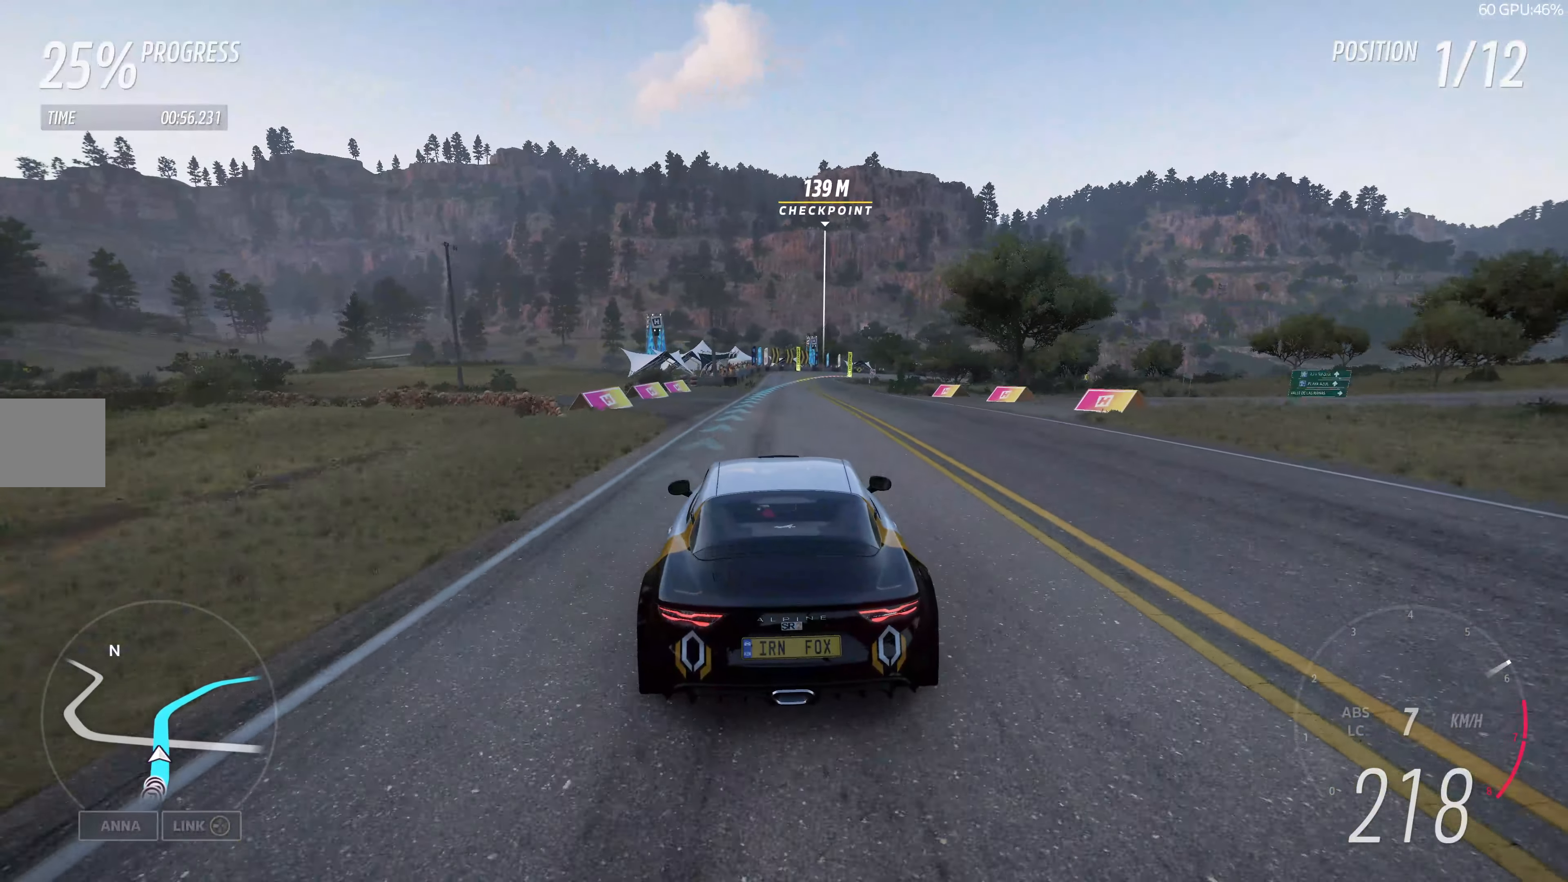
{"buttons": ["R2"], "left_stick": "up", "right_stick": "center", "events": []}
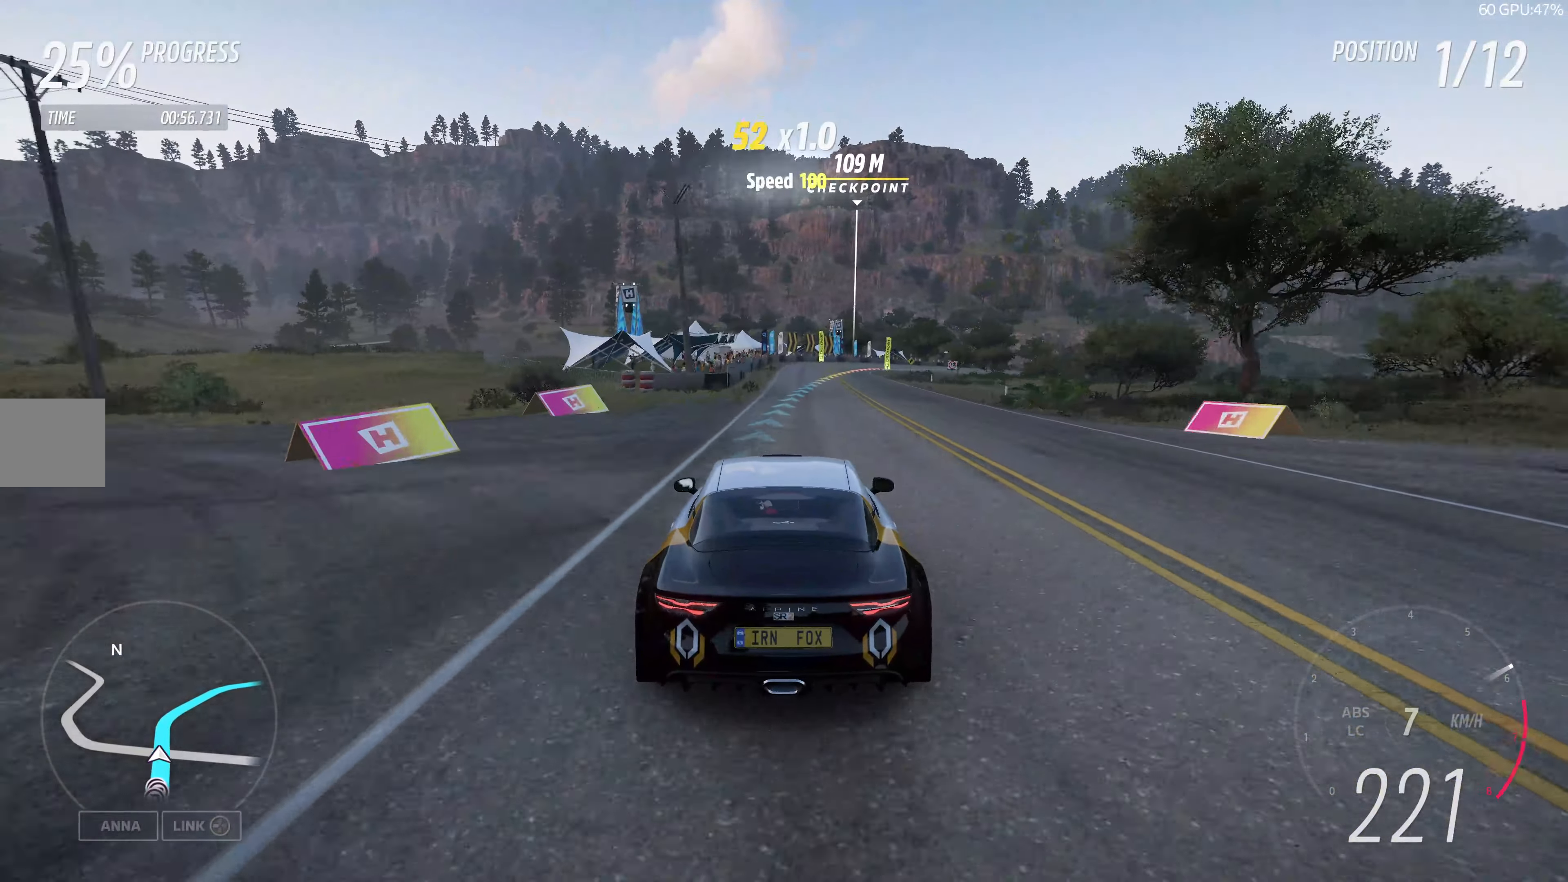
{"buttons": ["R2"], "left_stick": "up", "right_stick": "center", "events": []}
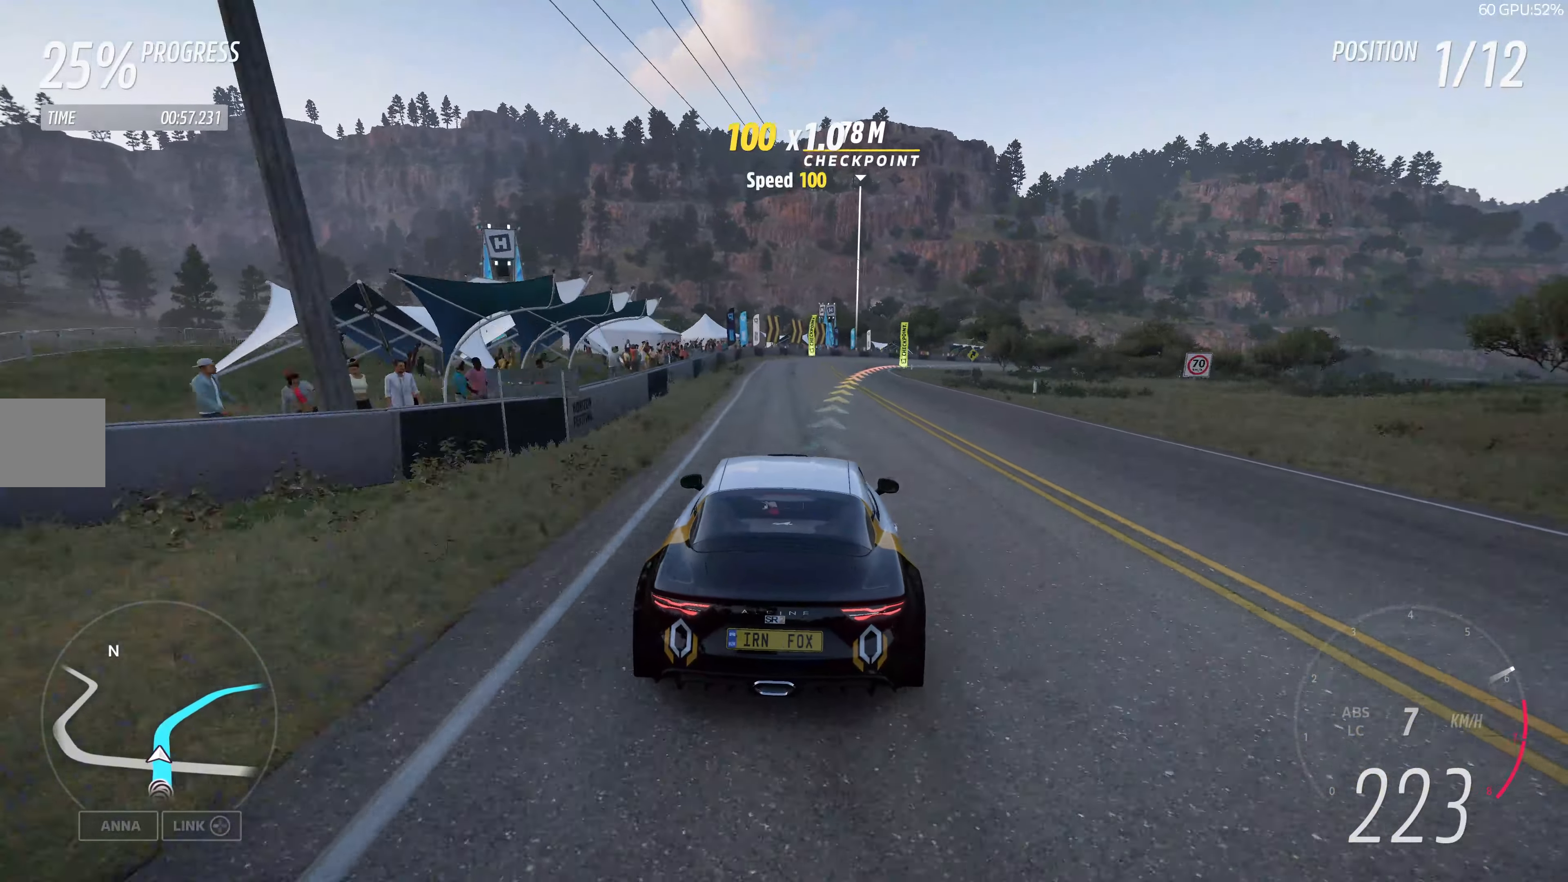
{"buttons": ["R2"], "left_stick": "up", "right_stick": "center", "events": []}
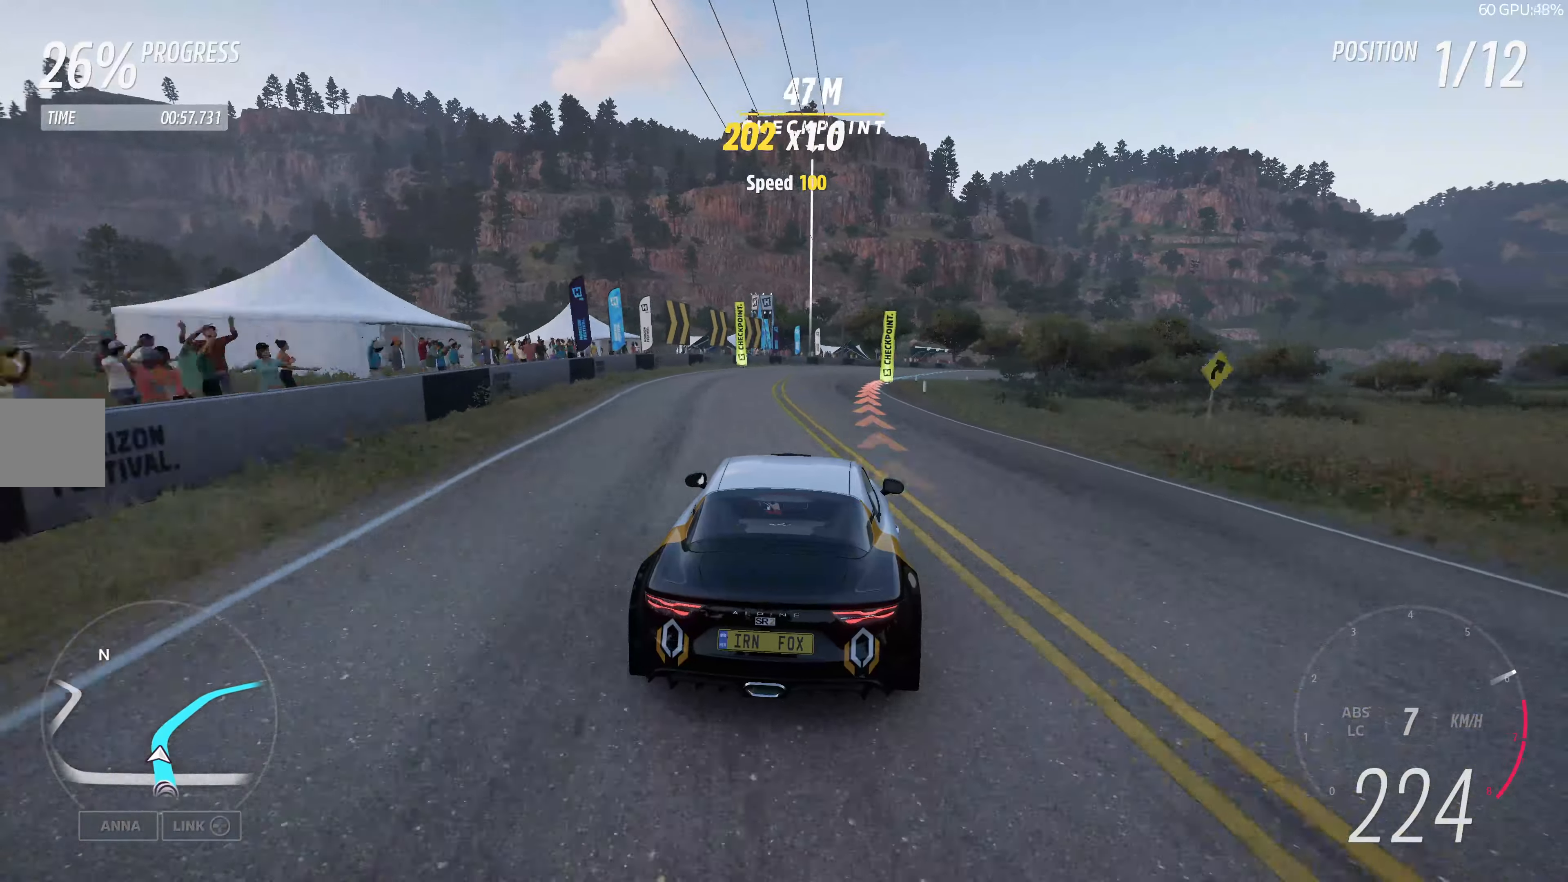
{"buttons": ["R2"], "left_stick": "up-right", "right_stick": "center", "events": [[334, "left_stick", "up-right"]]}
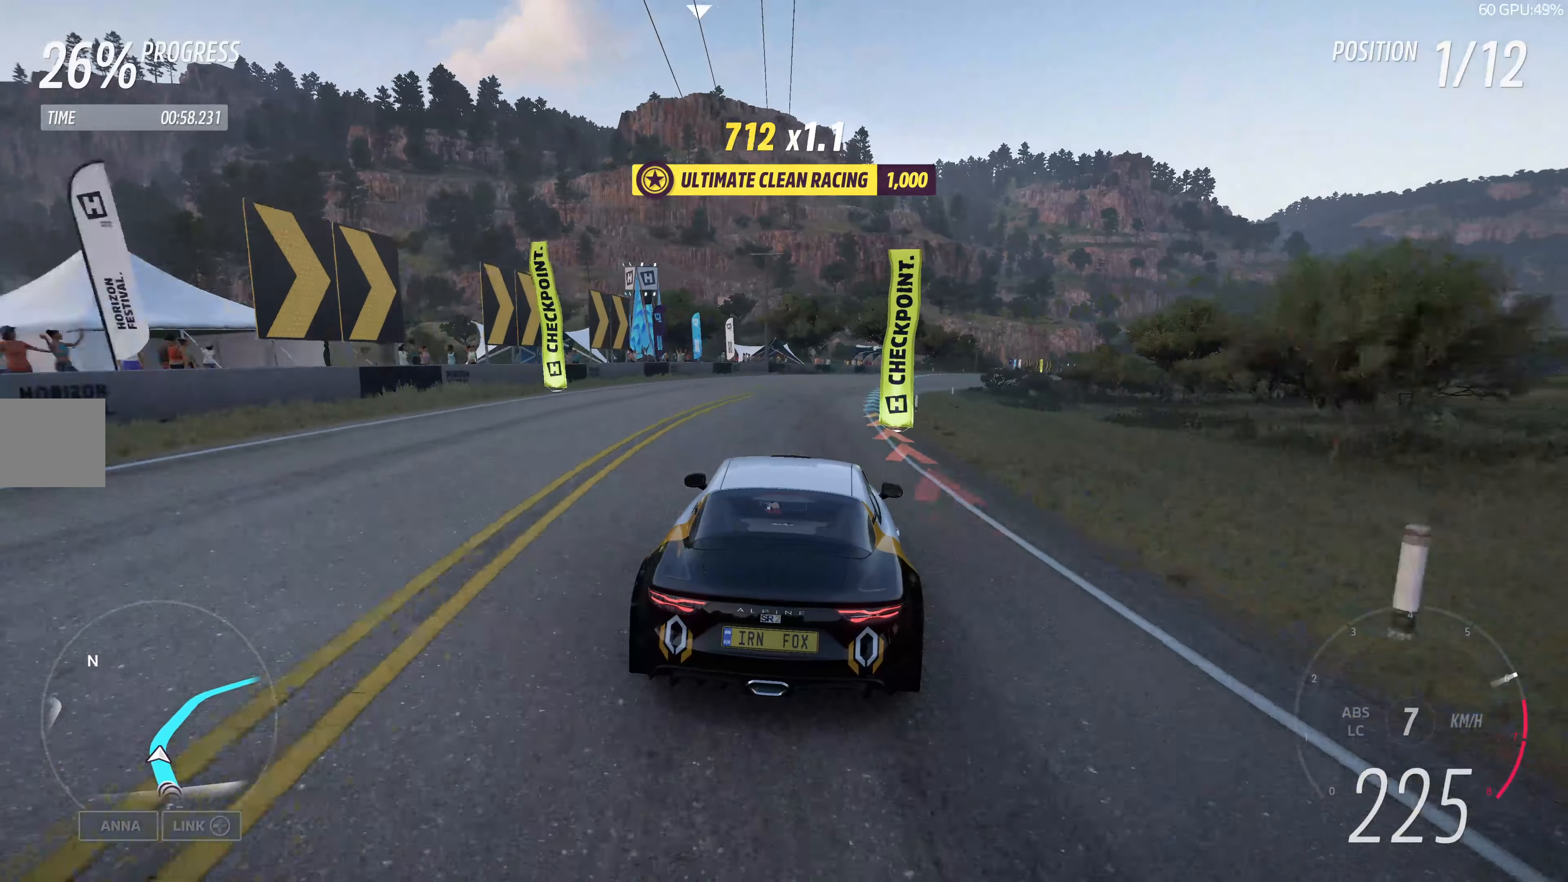
{"buttons": ["R2"], "left_stick": "up-right", "right_stick": "center", "events": []}
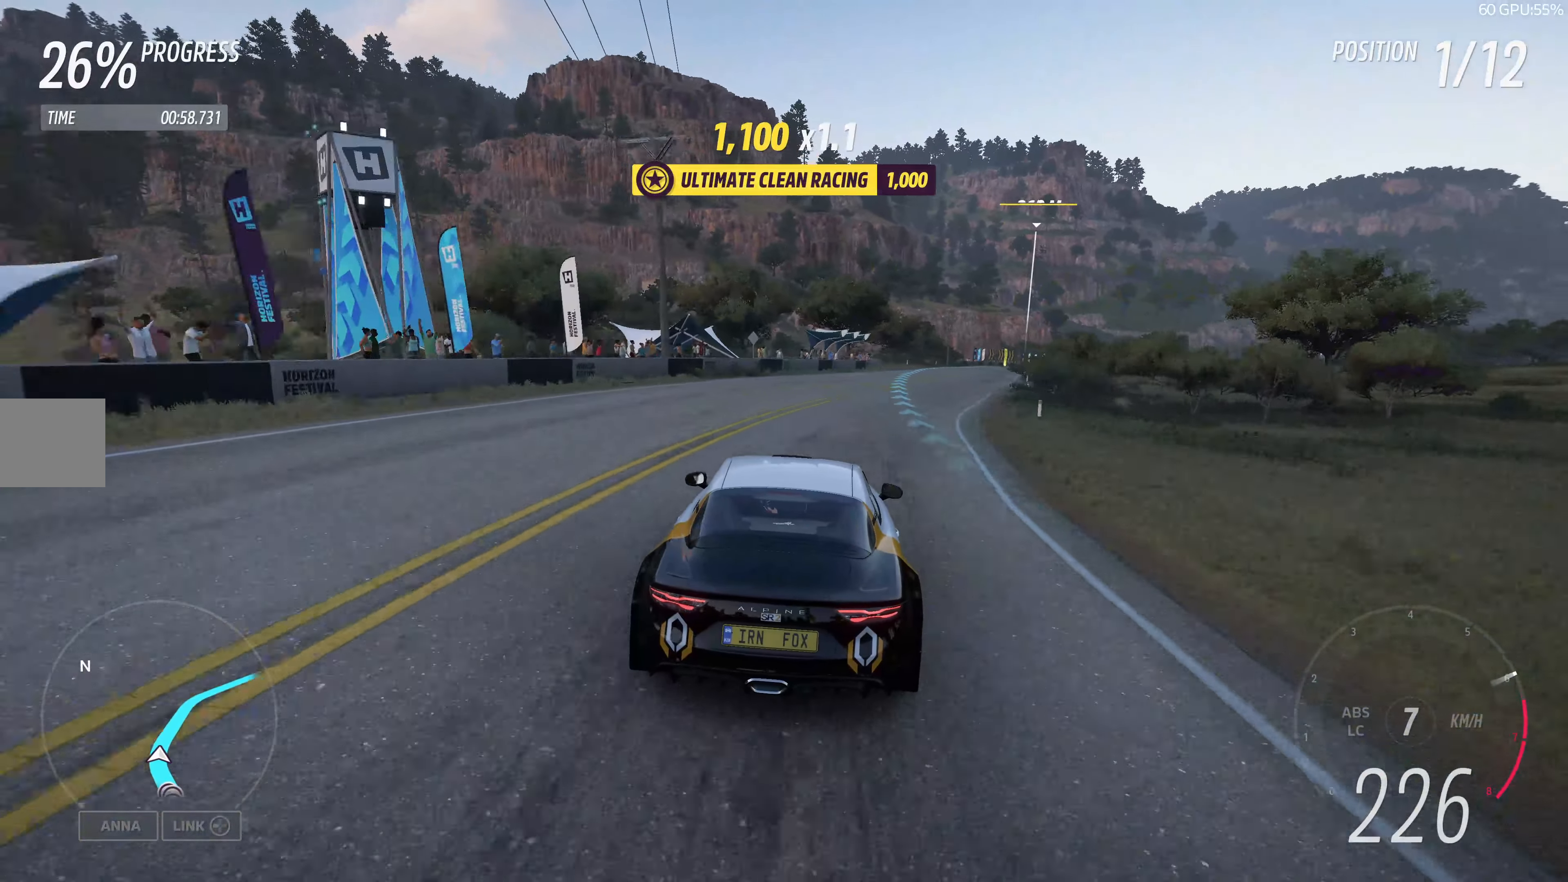
{"buttons": ["R2"], "left_stick": "up-right", "right_stick": "center", "events": []}
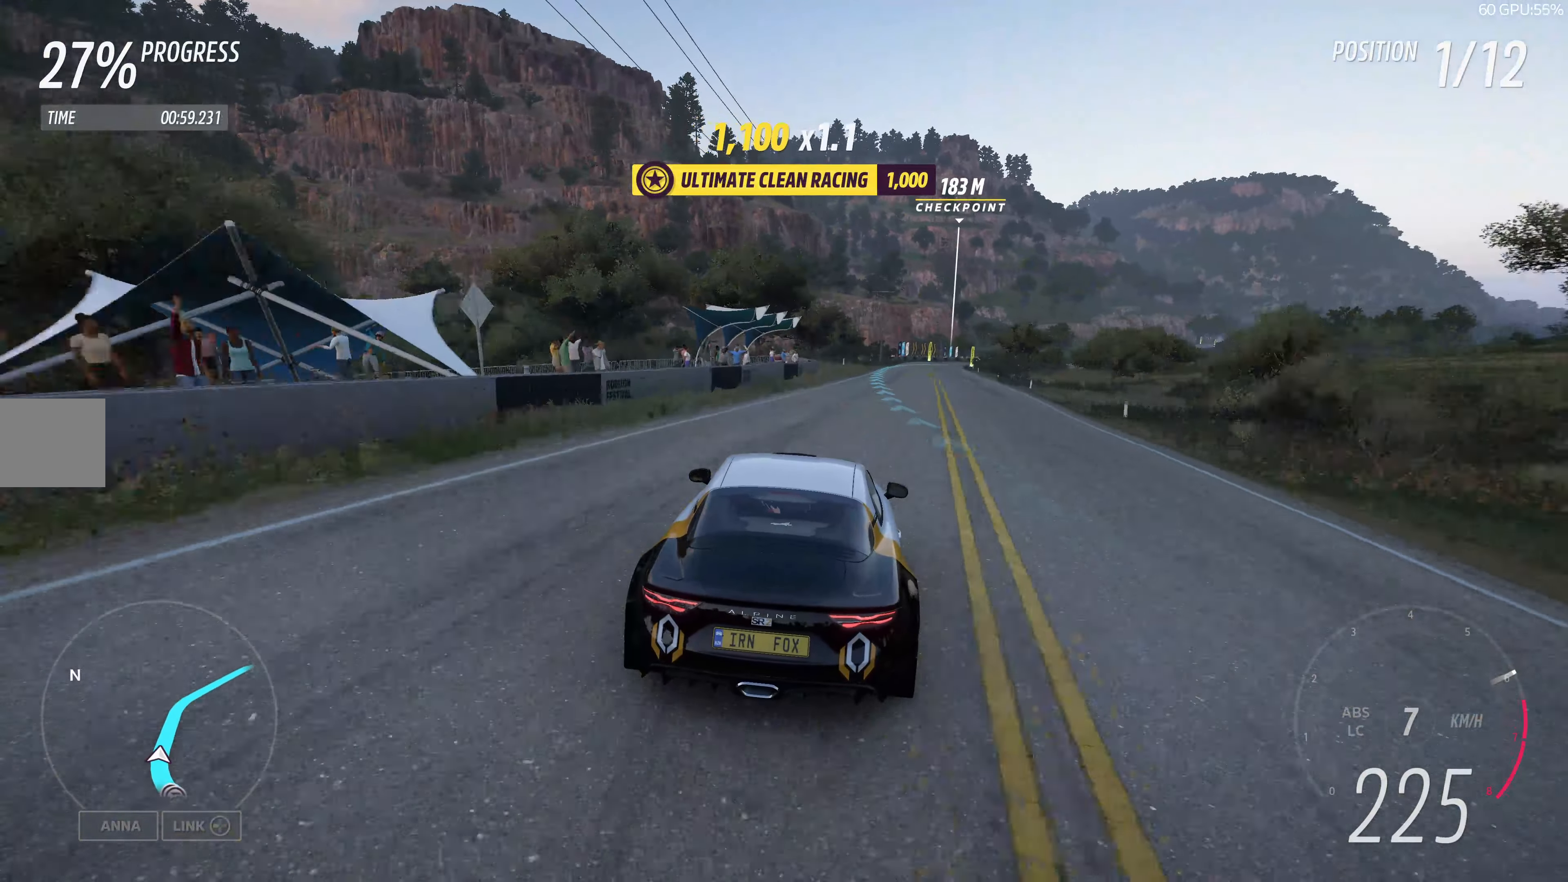
{"buttons": ["R2"], "left_stick": "center", "right_stick": "center", "events": [[284, "left_stick", "center"]]}
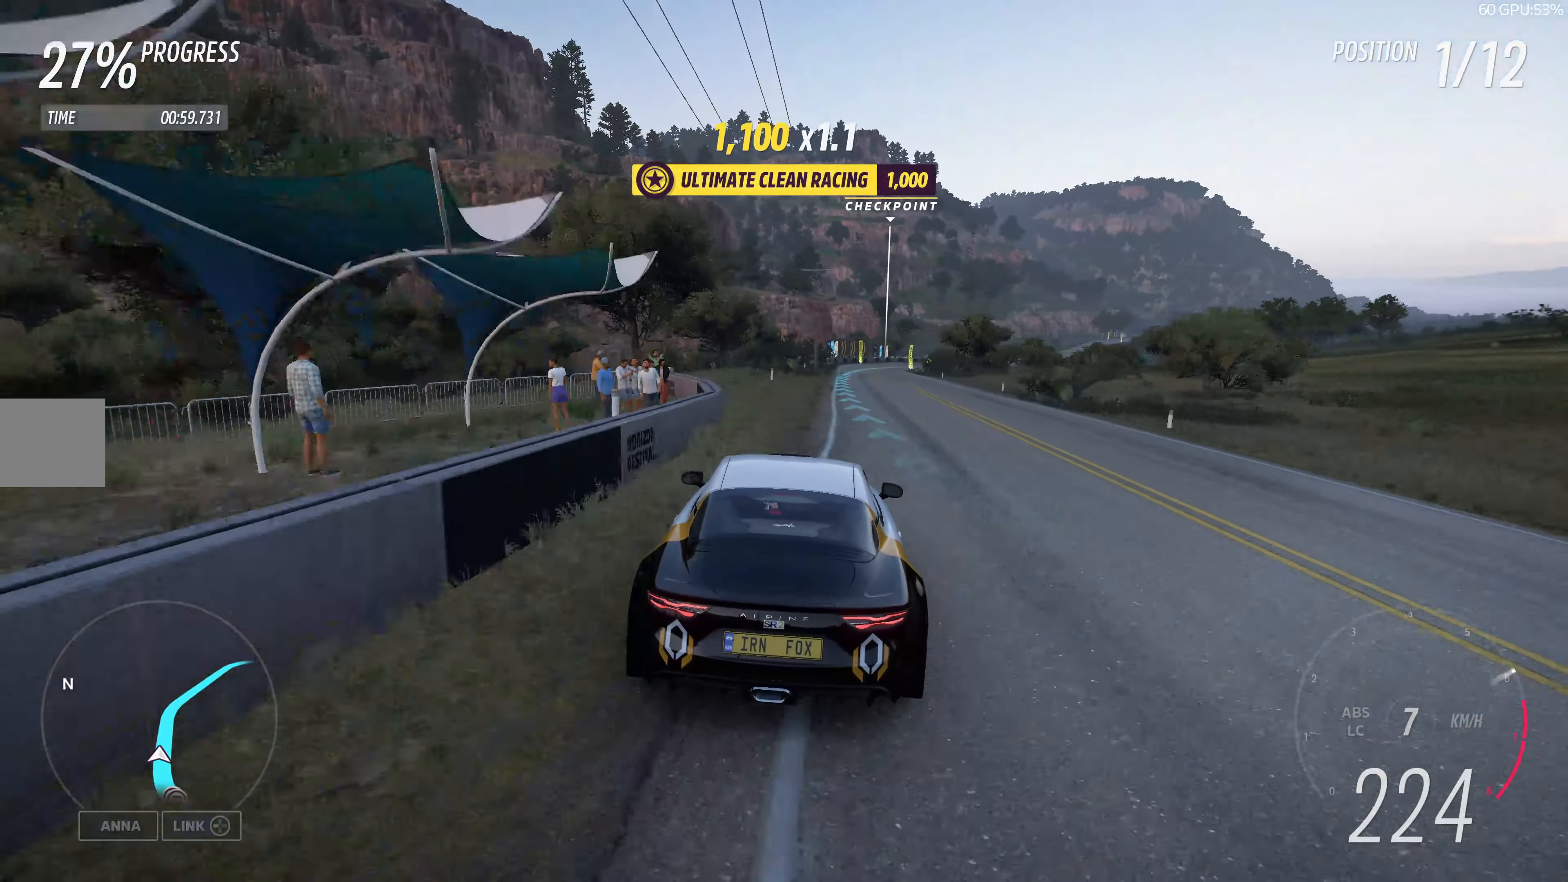
{"buttons": ["R2"], "left_stick": "up", "right_stick": "center", "events": [[84, "left_stick", "up-right"], [400, "left_stick", "up"]]}
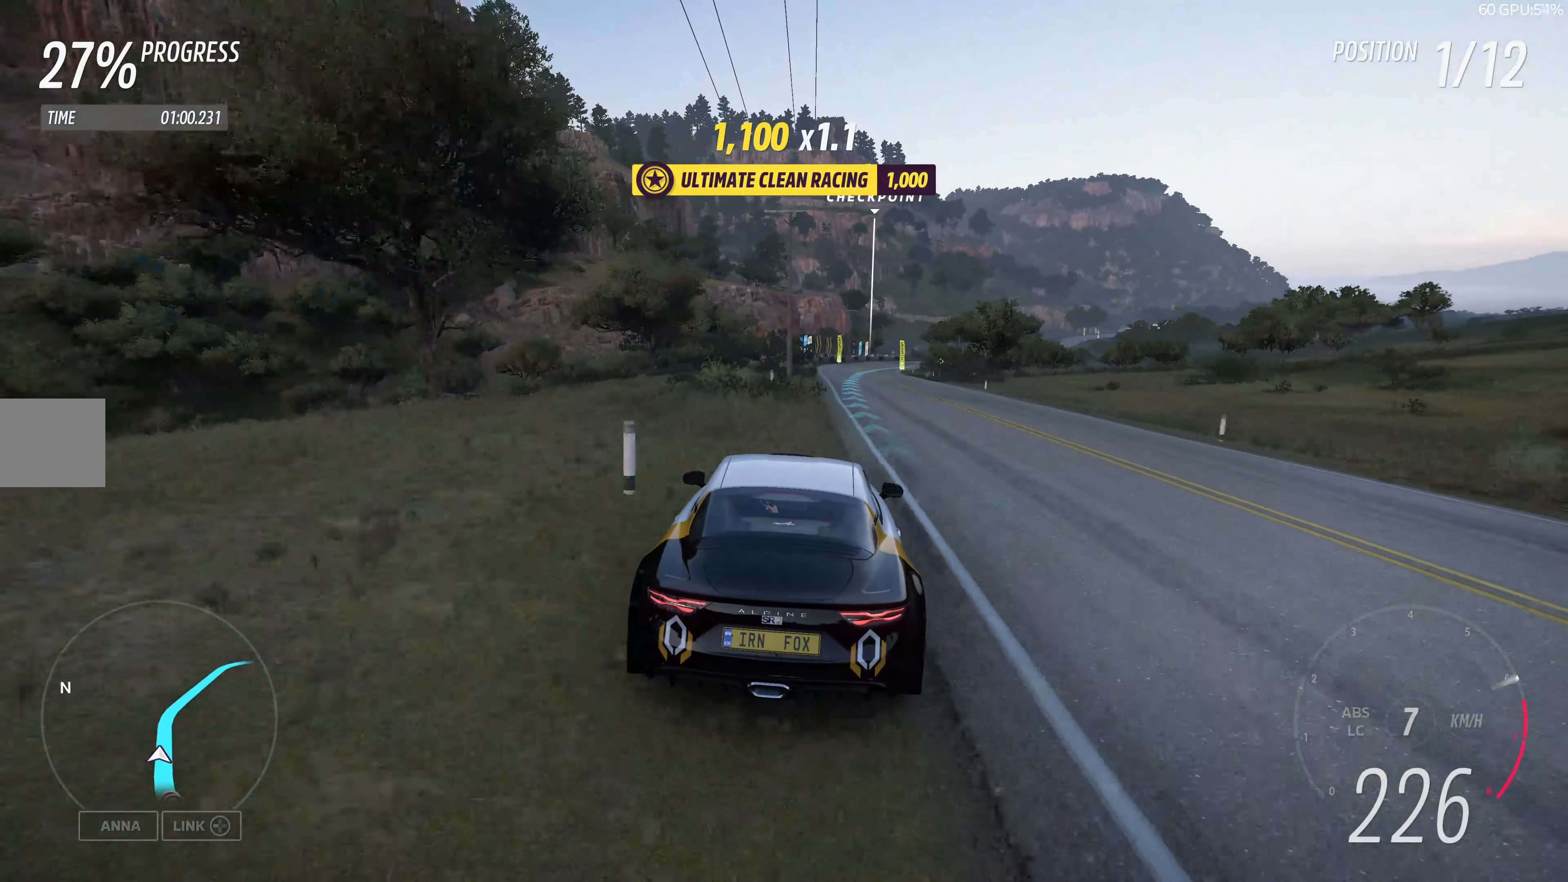
{"buttons": ["R2"], "left_stick": "up", "right_stick": "center", "events": []}
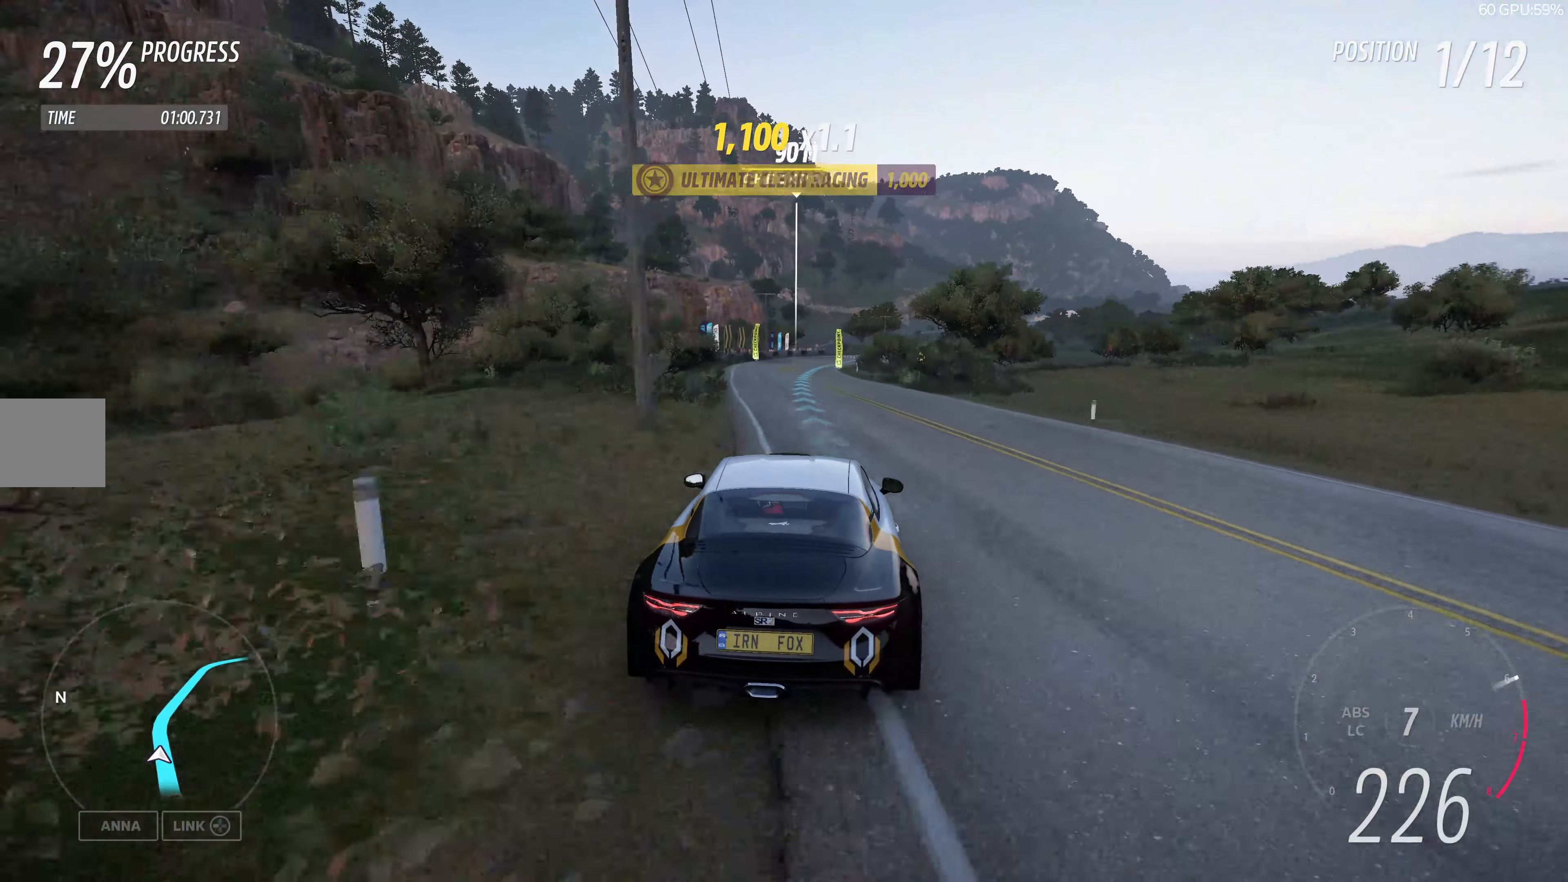
{"buttons": ["R2"], "left_stick": "up", "right_stick": "center", "events": []}
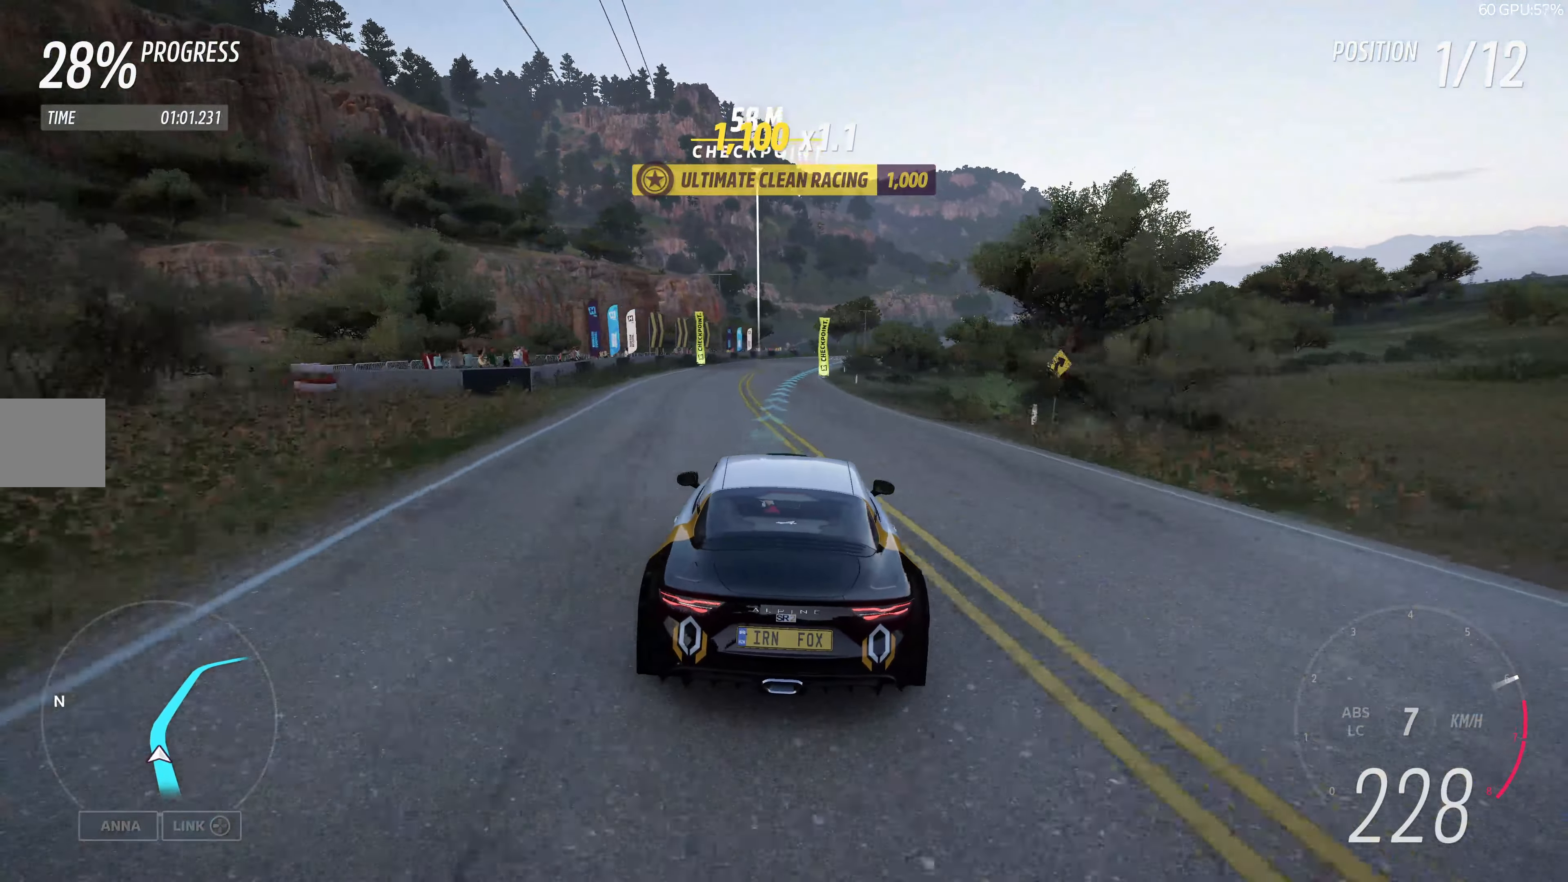
{"buttons": ["R2"], "left_stick": "up", "right_stick": "center", "events": []}
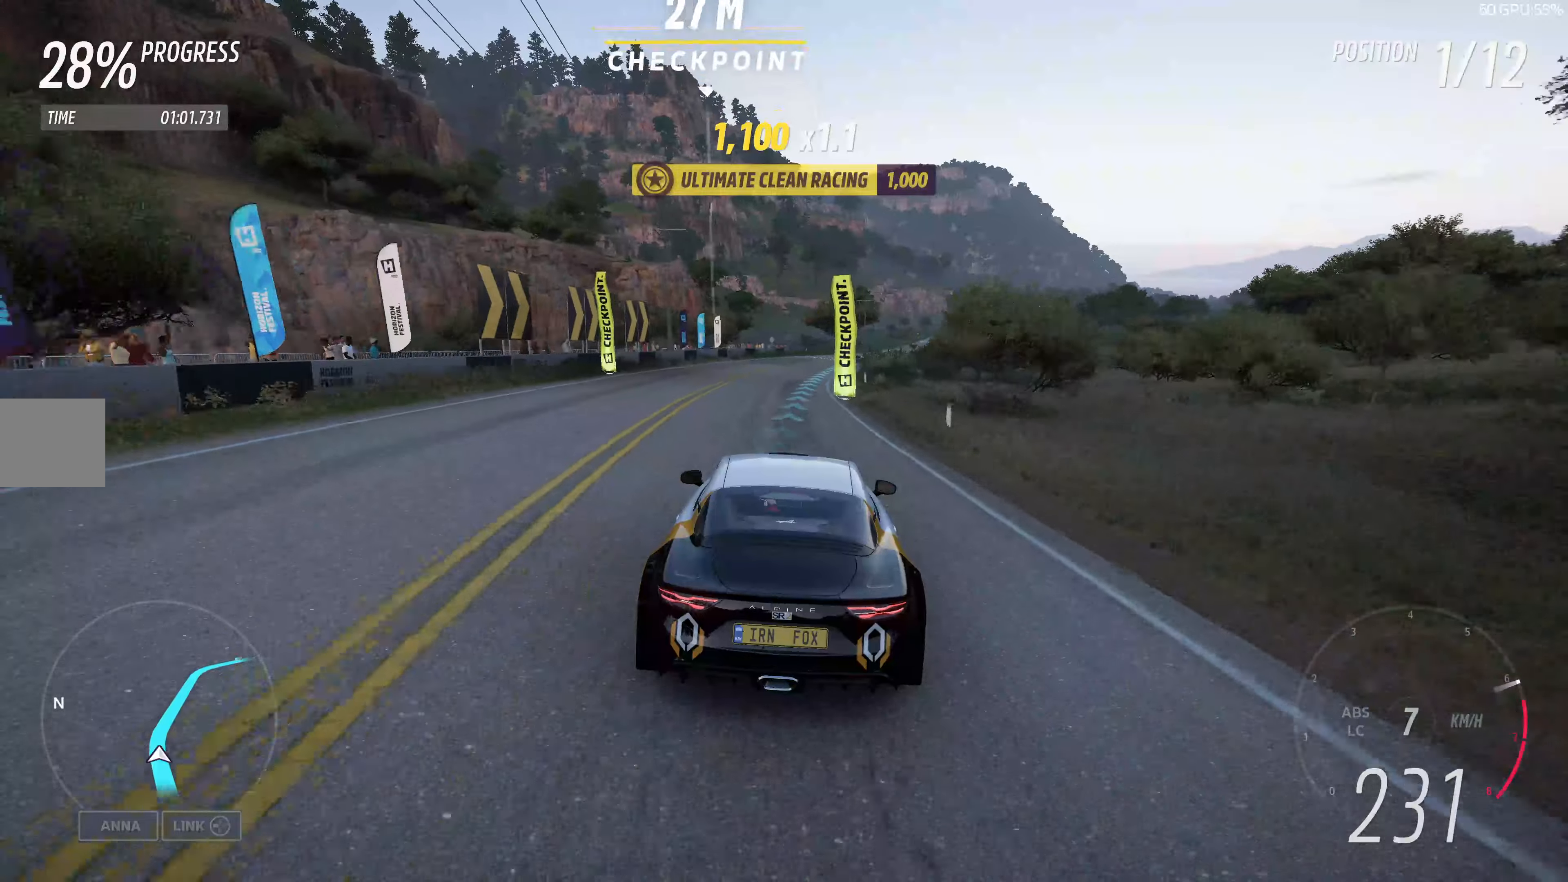
{"buttons": ["R2"], "left_stick": "up", "right_stick": "center", "events": []}